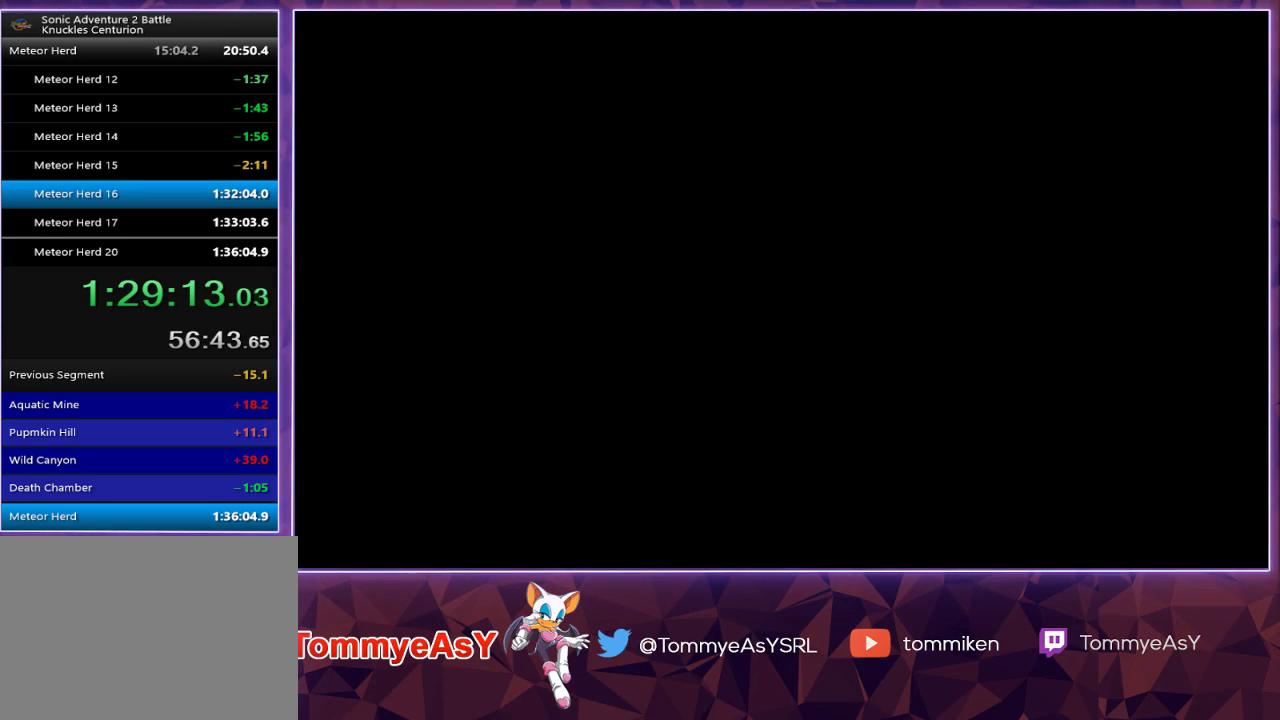
Gameplay with a controller (PlayStation layout); each line is a JSON object with the inputs held at the frame after it. "events" lists button and stick changes between this image and that frame as [ms after this image, input, new state], when the widget could be followed in between.
{"buttons": ["START"], "left_stick": "center", "right_stick": "center"}
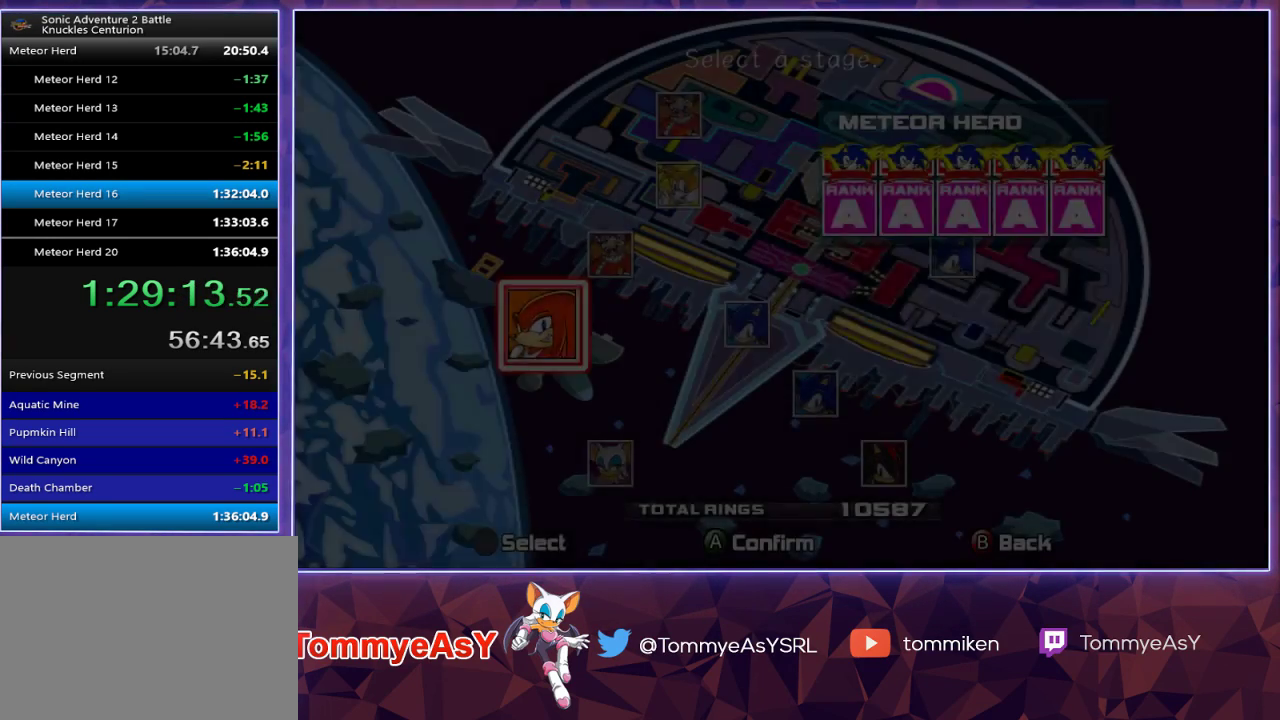
{"buttons": [], "left_stick": "center", "right_stick": "center", "events": [[17, "CROSS", "down"], [17, "START", "up"], [50, "START", "down"], [67, "CROSS", "up"], [133, "CROSS", "down"], [150, "START", "up"], [183, "START", "down"], [200, "CROSS", "up"], [267, "CROSS", "down"], [267, "START", "up"], [350, "CROSS", "up"]]}
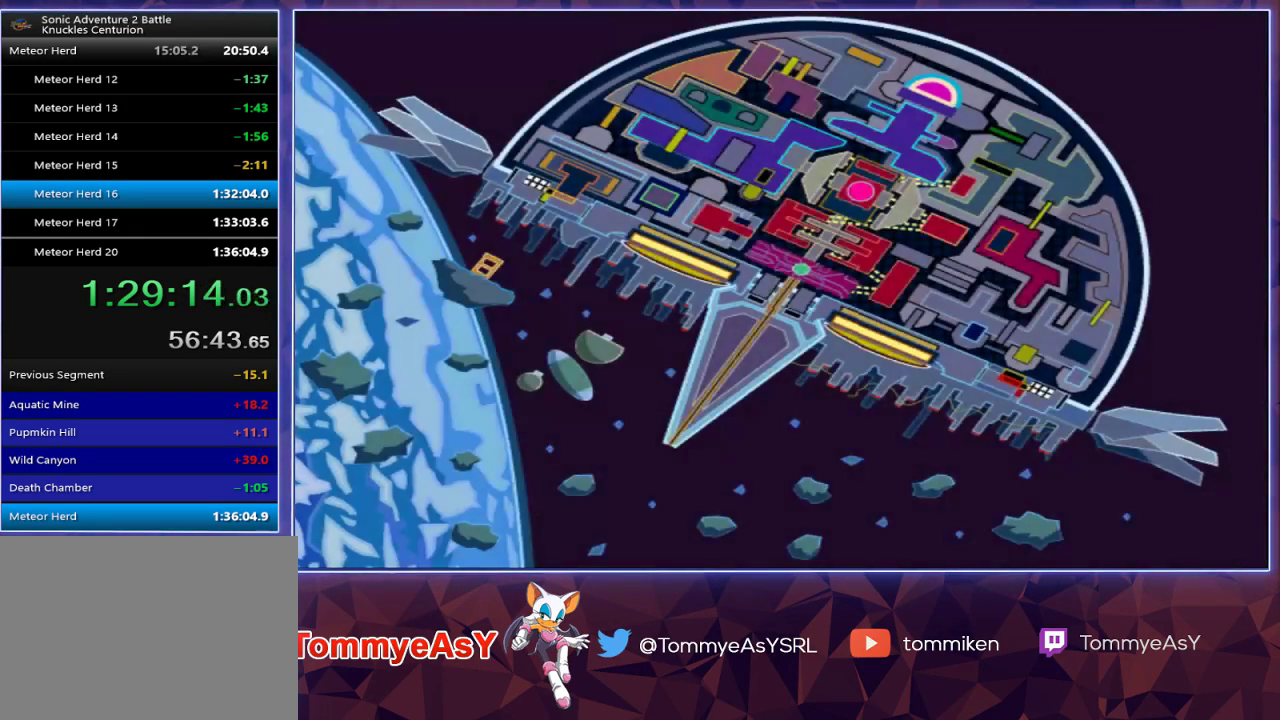
{"buttons": [], "left_stick": "center", "right_stick": "center", "events": []}
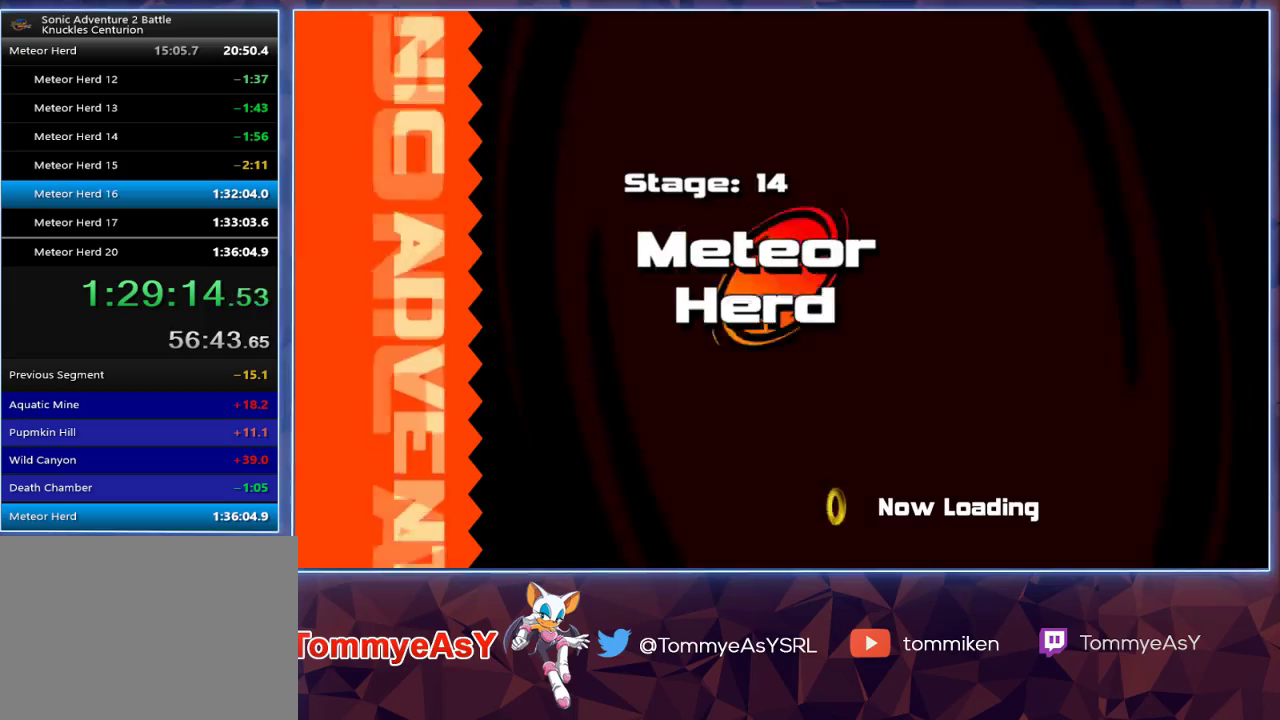
{"buttons": [], "left_stick": "center", "right_stick": "center", "events": []}
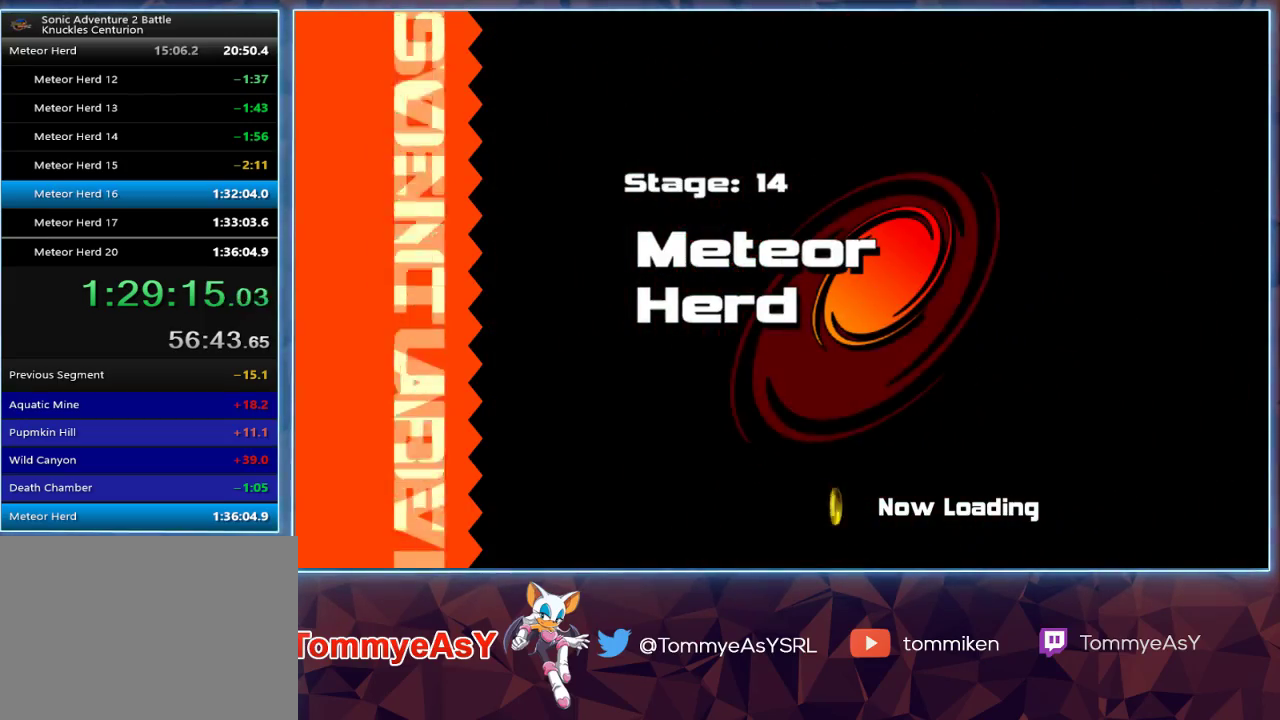
{"buttons": [], "left_stick": "center", "right_stick": "center", "events": []}
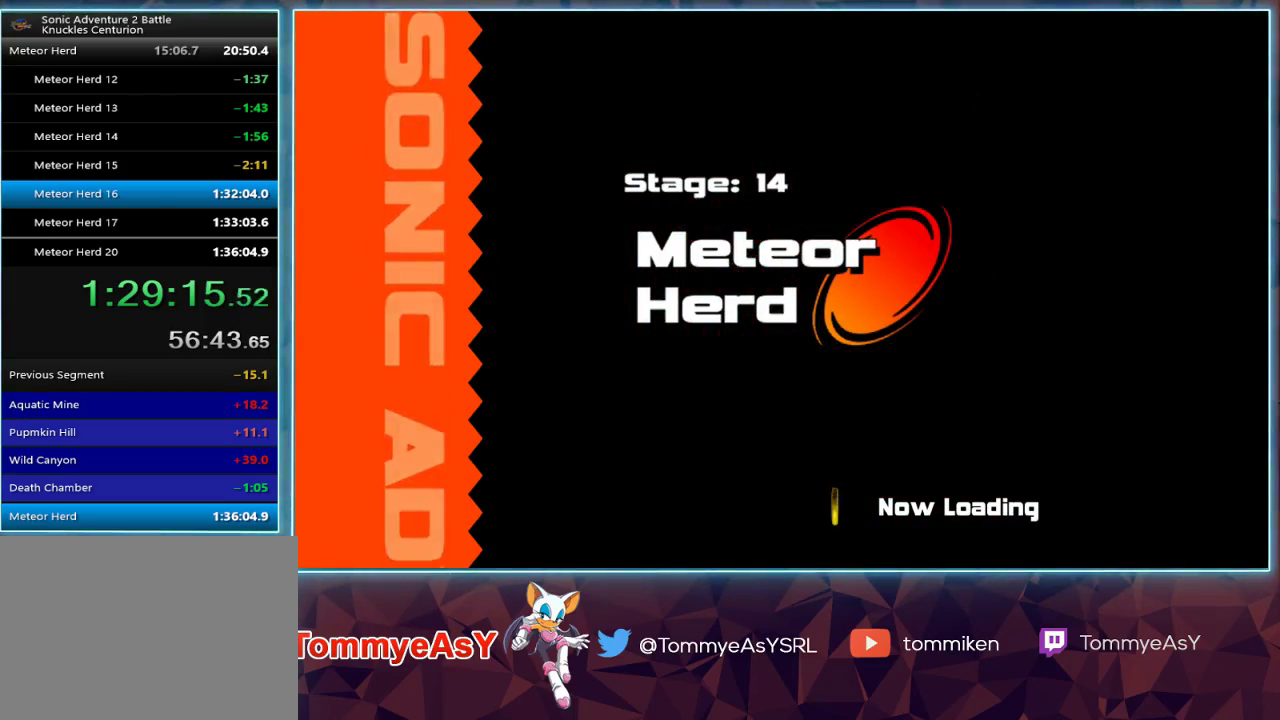
{"buttons": [], "left_stick": "center", "right_stick": "center", "events": []}
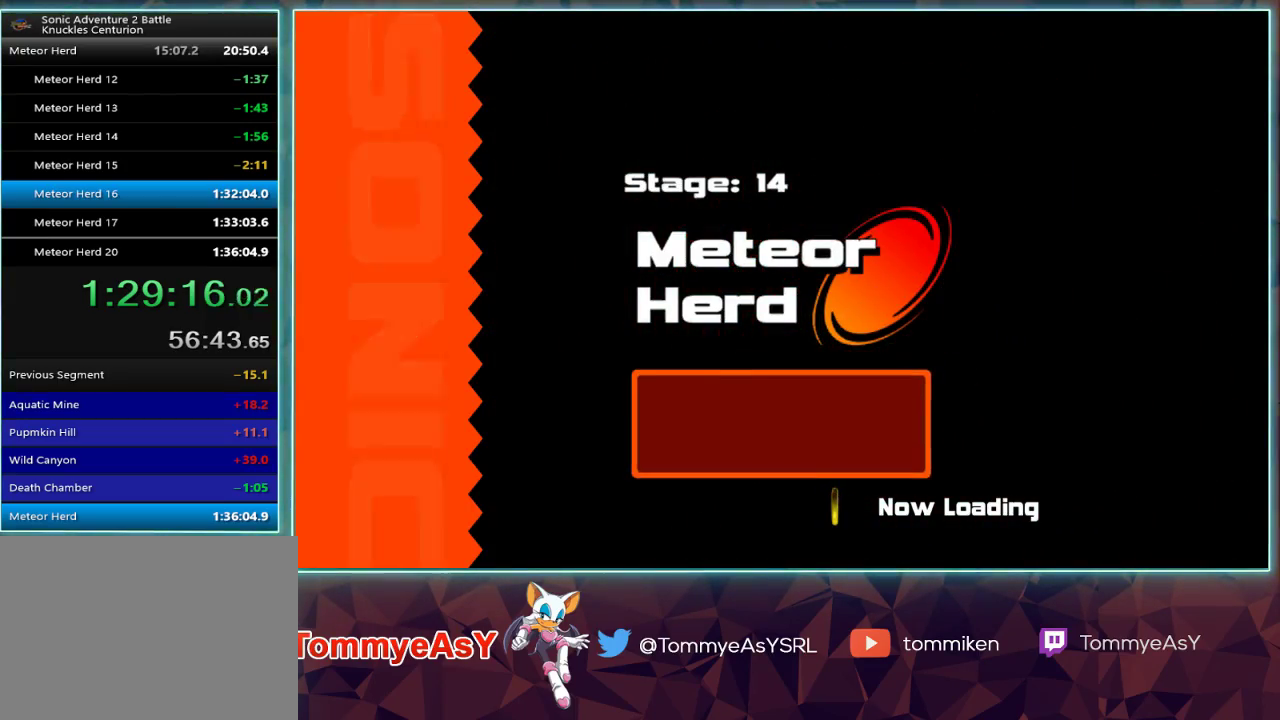
{"buttons": [], "left_stick": "center", "right_stick": "center", "events": []}
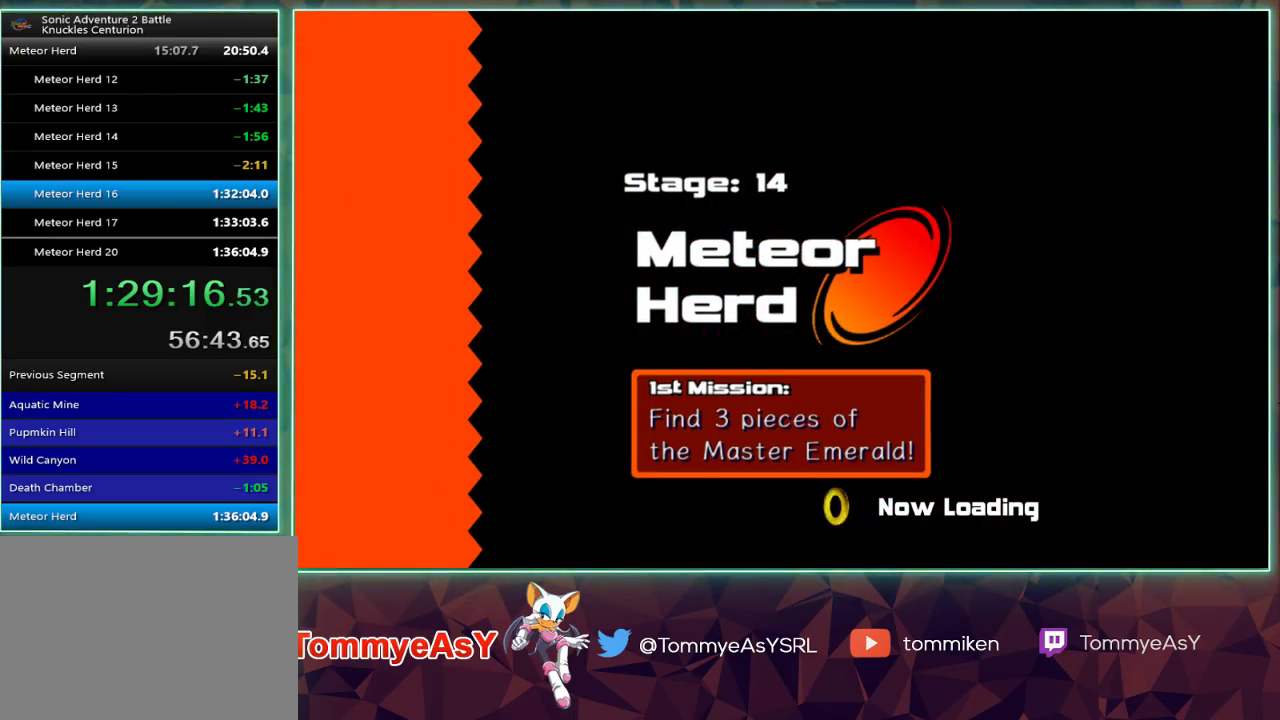
{"buttons": [], "left_stick": "center", "right_stick": "center", "events": []}
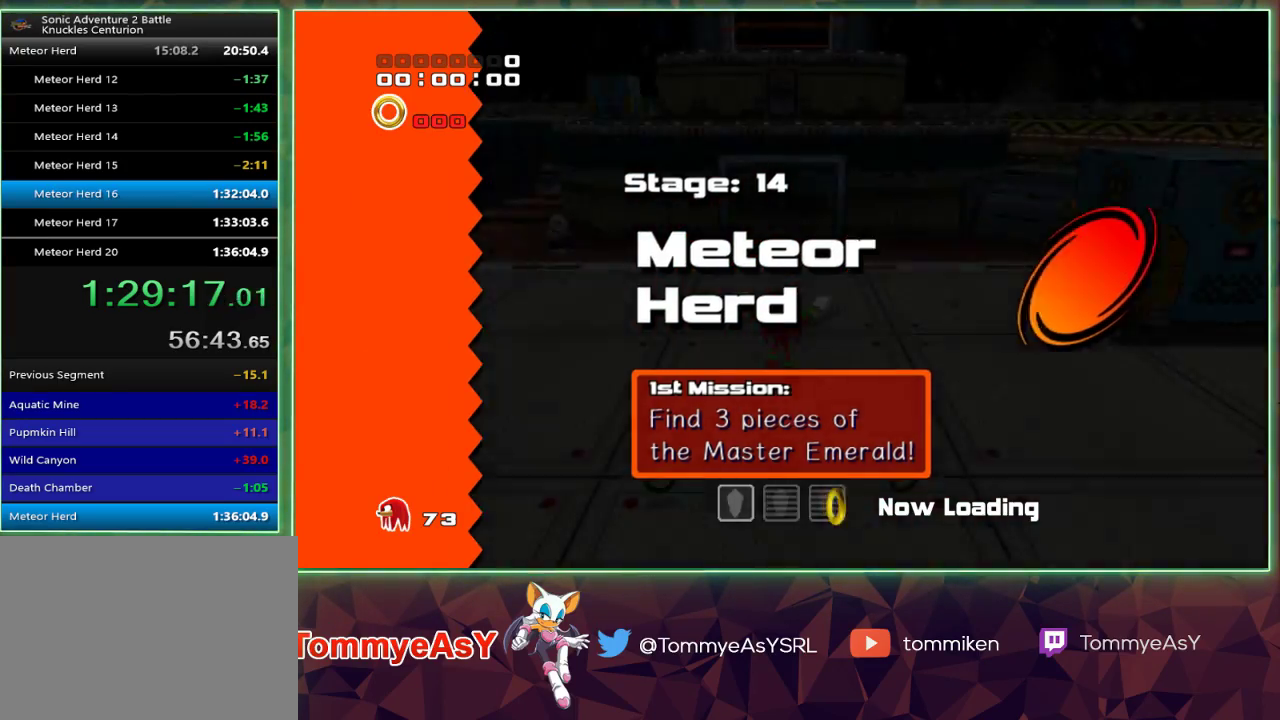
{"buttons": [], "left_stick": "up-left", "right_stick": "center", "events": [[133, "left_stick", "up-left"]]}
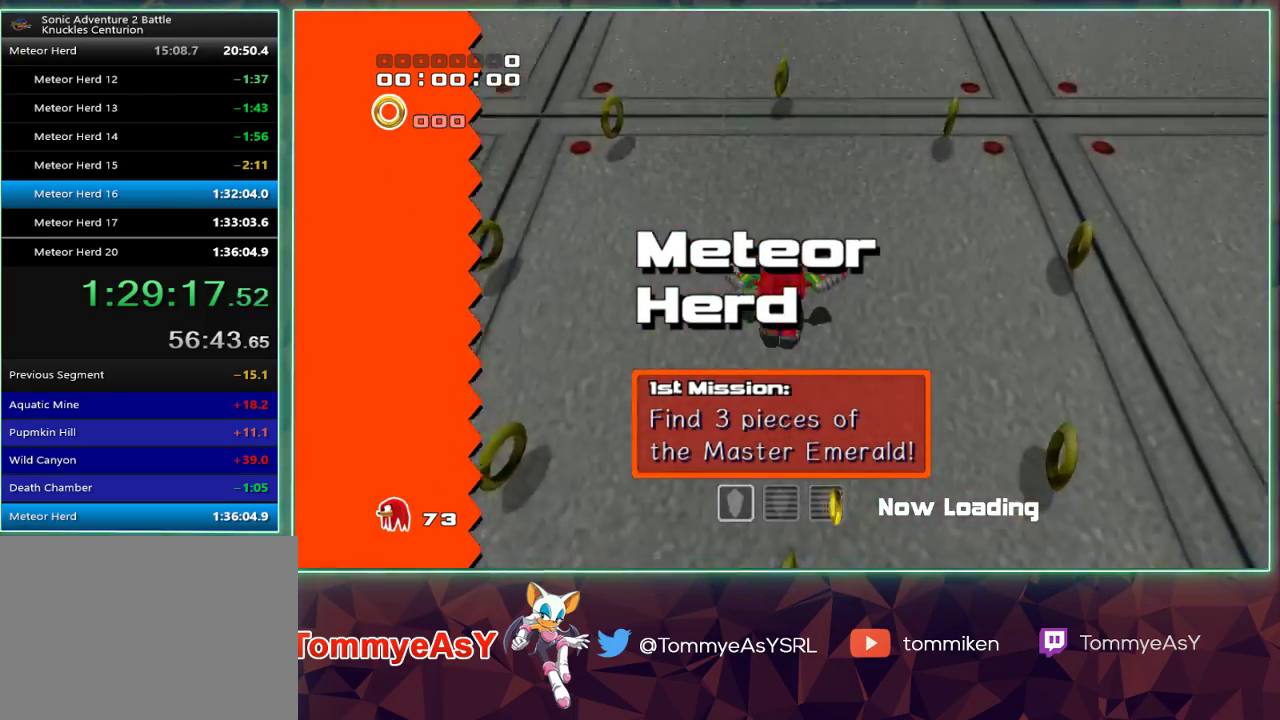
{"buttons": ["SQUARE"], "left_stick": "up-left", "right_stick": "center", "events": [[267, "CROSS", "down"], [317, "CROSS", "up"], [350, "CROSS", "down"], [417, "CROSS", "up"], [467, "SQUARE", "down"]]}
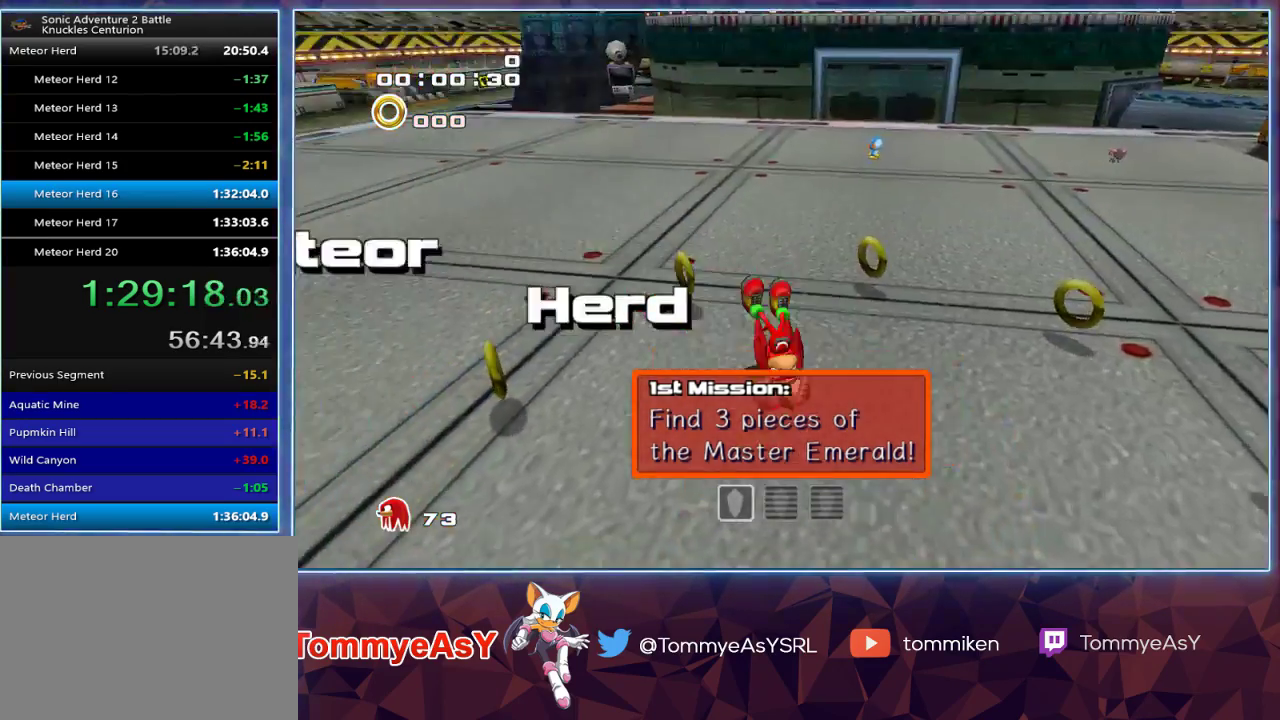
{"buttons": [], "left_stick": "up-left", "right_stick": "center", "events": [[17, "SQUARE", "up"], [67, "SQUARE", "down"], [167, "SQUARE", "up"]]}
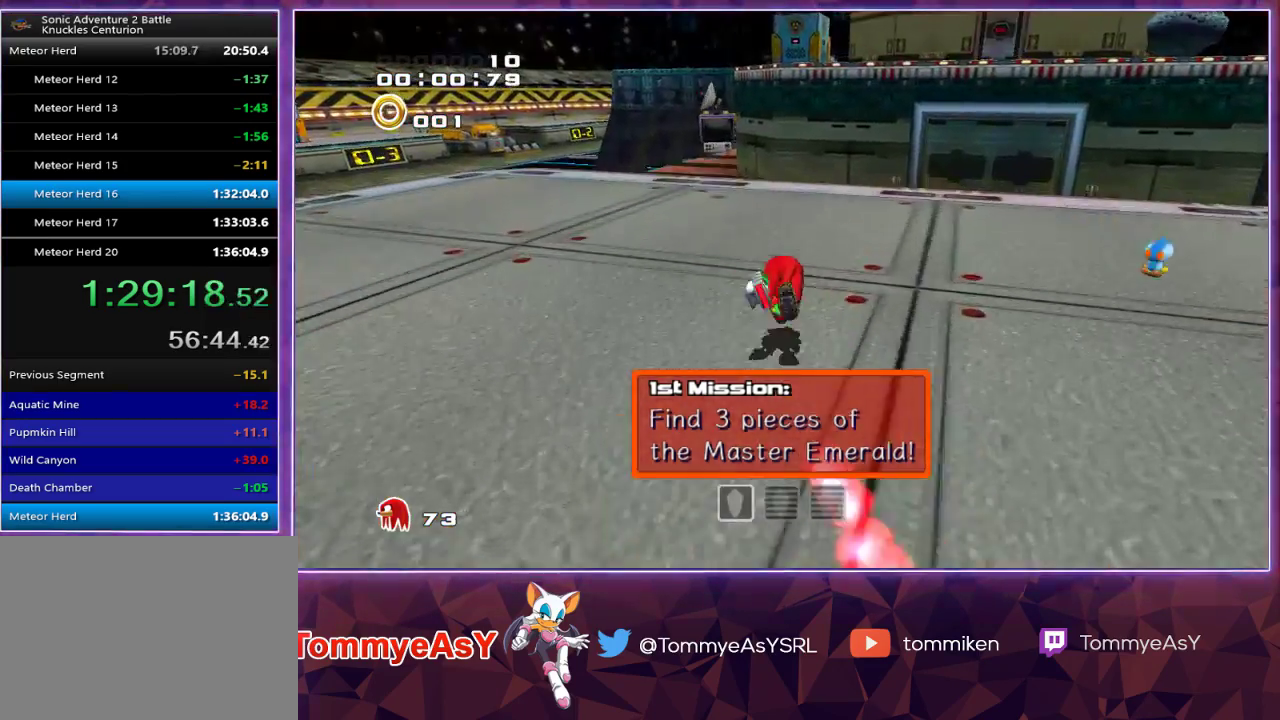
{"buttons": ["L2"], "left_stick": "up", "right_stick": "center", "events": [[317, "left_stick", "up"], [400, "SQUARE", "down"], [433, "L2", "down"], [467, "SQUARE", "up"]]}
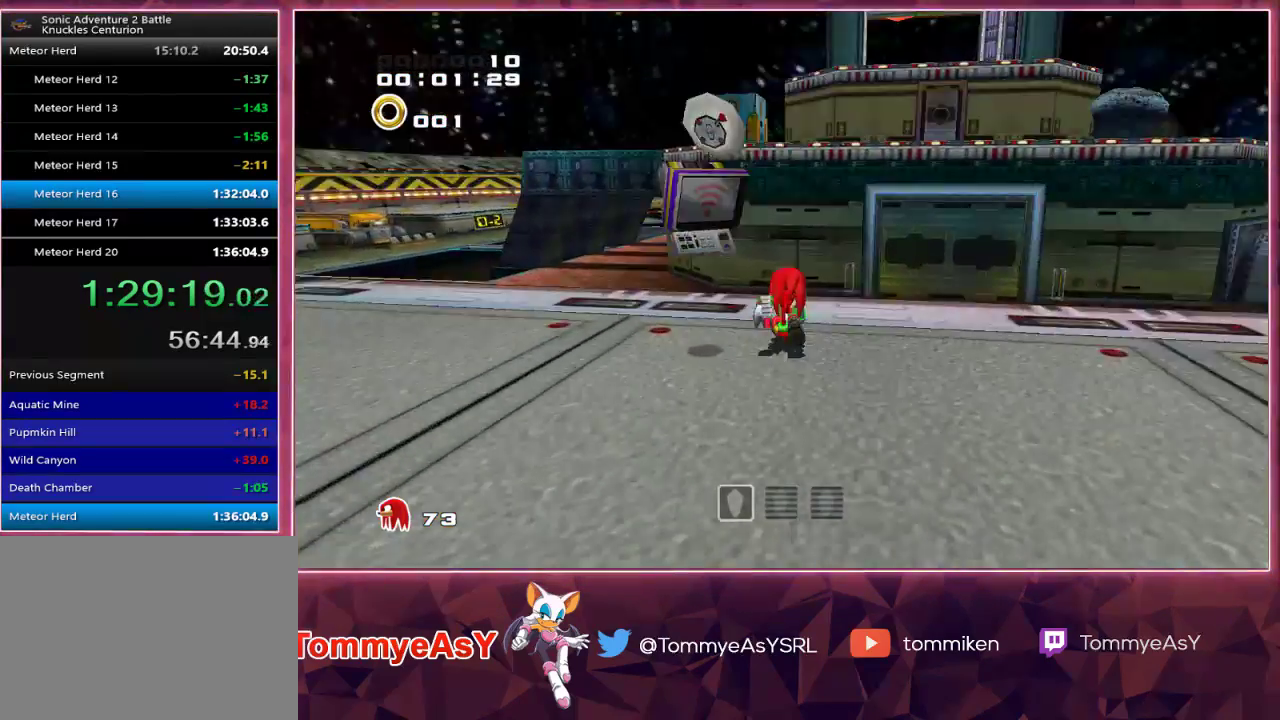
{"buttons": ["CROSS"], "left_stick": "up", "right_stick": "center", "events": [[50, "CROSS", "down"], [133, "L2", "up"]]}
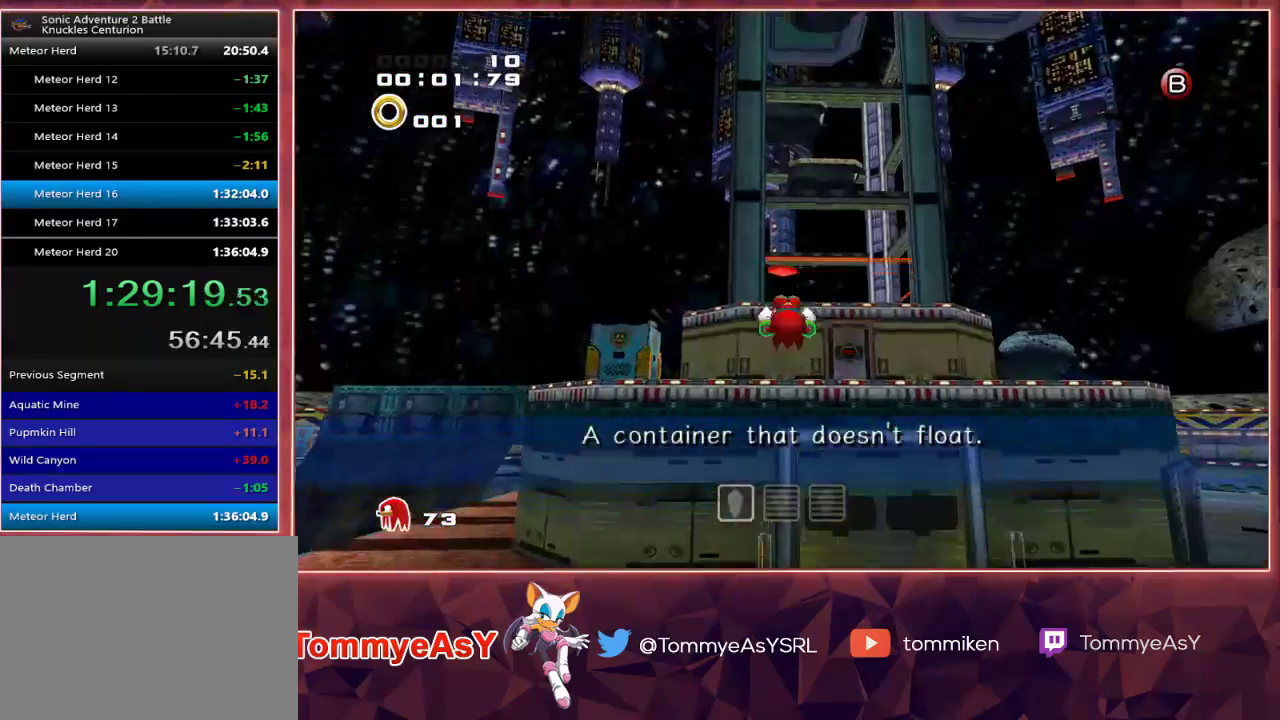
{"buttons": ["CROSS"], "left_stick": "up", "right_stick": "center", "events": []}
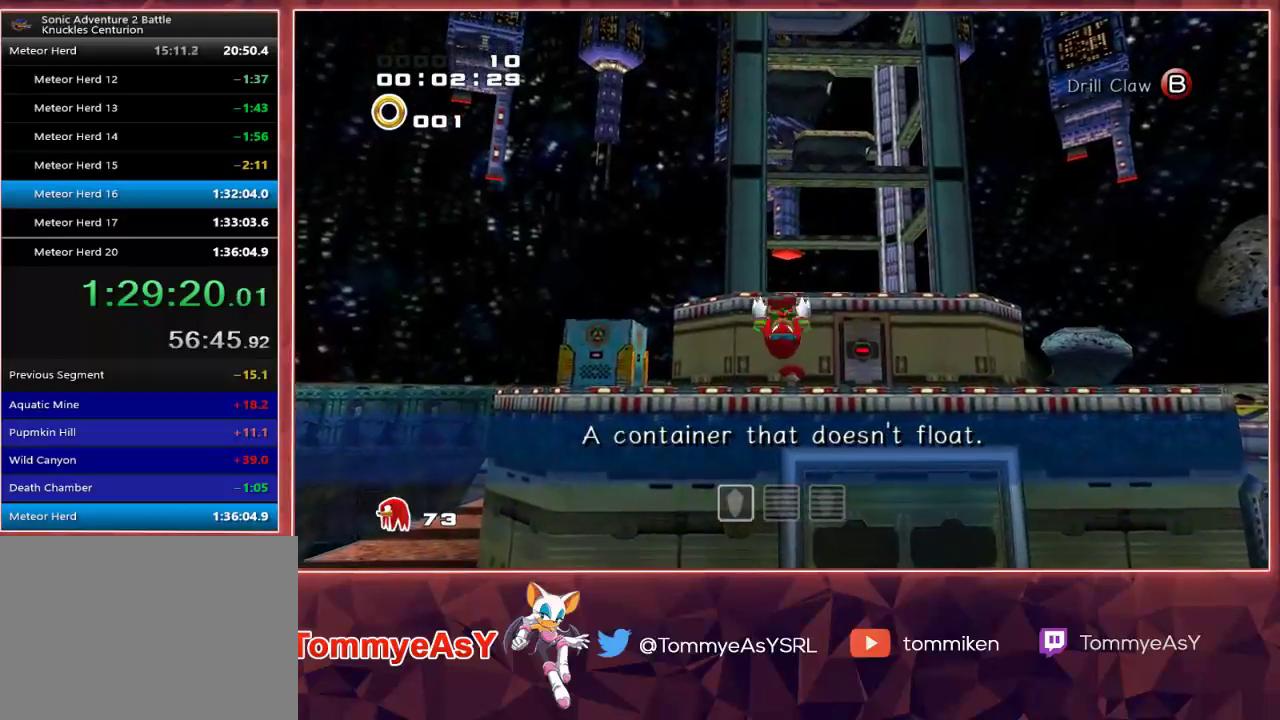
{"buttons": ["CROSS"], "left_stick": "up", "right_stick": "center", "events": [[67, "CROSS", "up"], [100, "CROSS", "down"]]}
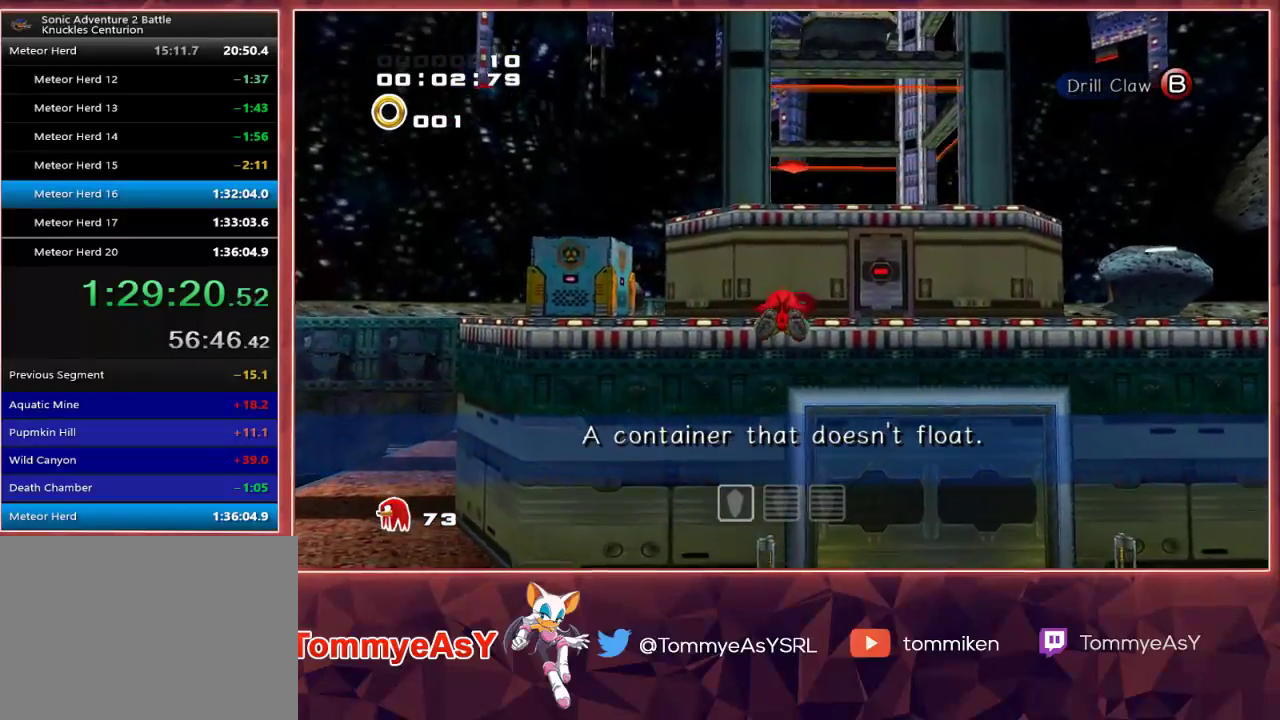
{"buttons": ["CROSS"], "left_stick": "up", "right_stick": "center", "events": []}
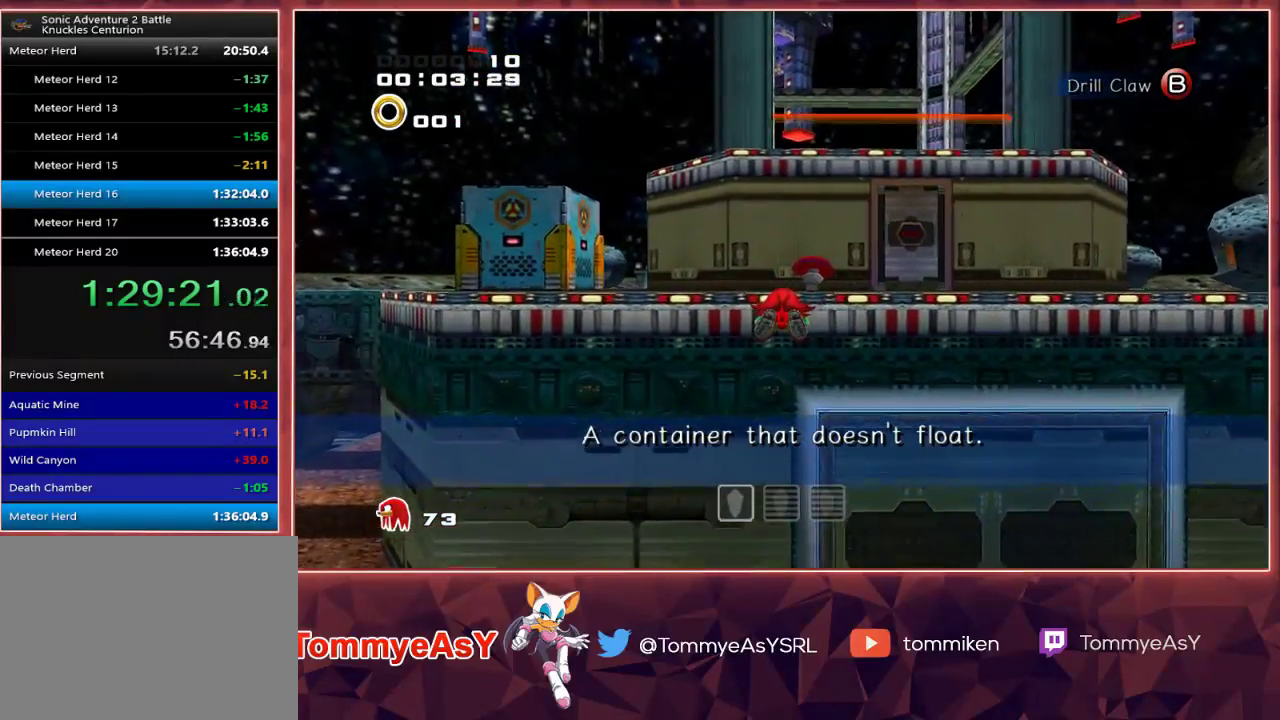
{"buttons": ["CROSS"], "left_stick": "up", "right_stick": "center", "events": []}
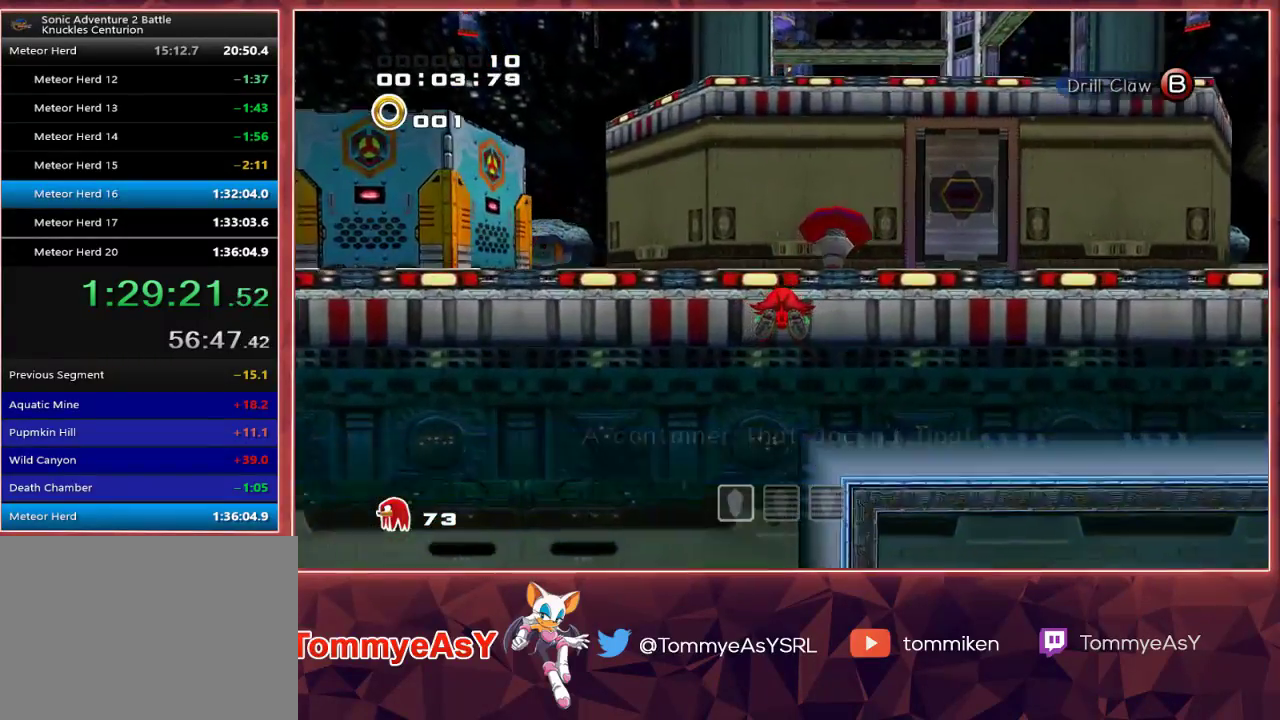
{"buttons": ["CROSS"], "left_stick": "up", "right_stick": "center", "events": [[250, "CROSS", "up"], [417, "CROSS", "down"]]}
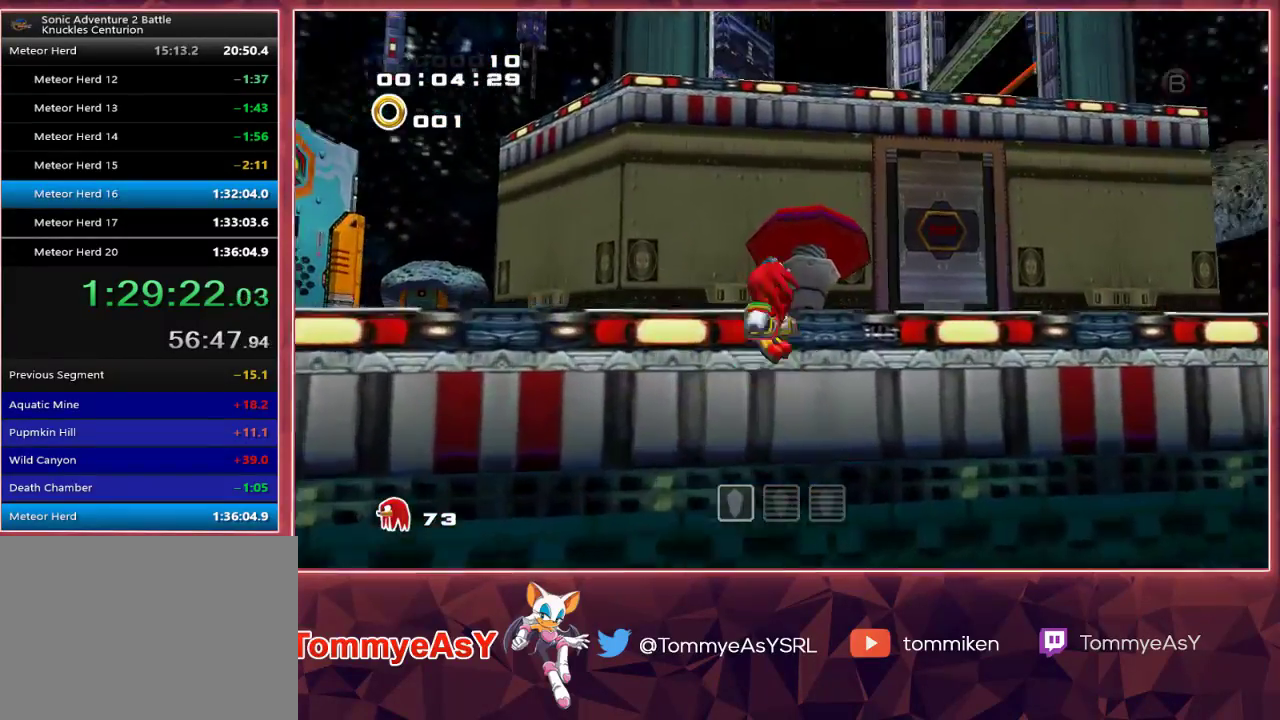
{"buttons": ["L2", "R2"], "left_stick": "up", "right_stick": "center", "events": [[50, "CROSS", "up"], [100, "CROSS", "down"], [133, "R2", "down"], [167, "L2", "down"], [217, "CROSS", "up"]]}
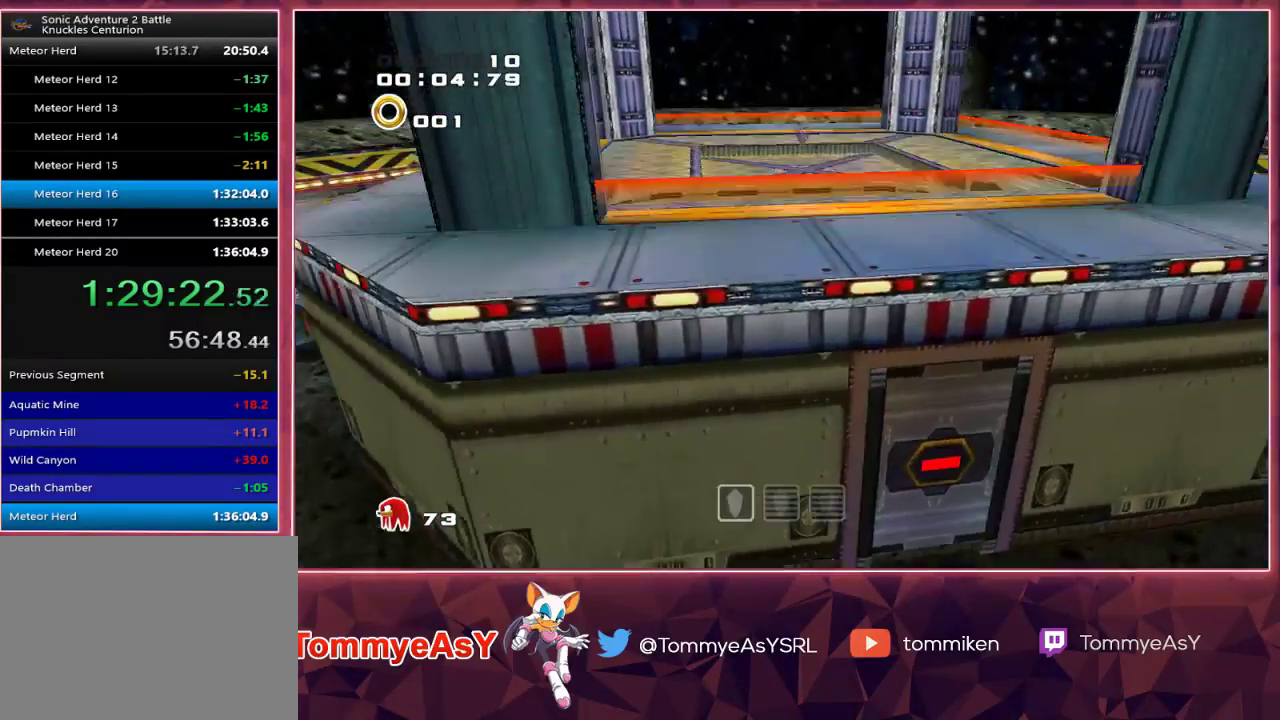
{"buttons": ["L2", "R2"], "left_stick": "up", "right_stick": "center", "events": []}
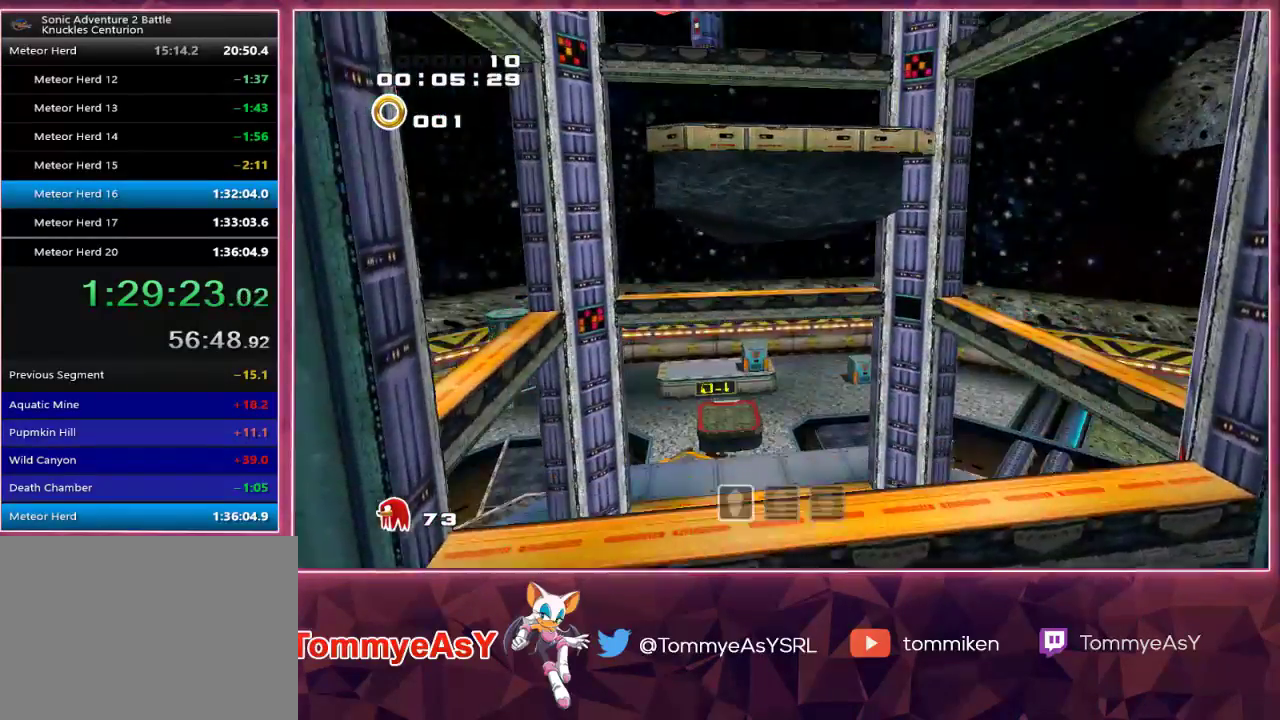
{"buttons": ["L2", "R2"], "left_stick": "up", "right_stick": "center", "events": []}
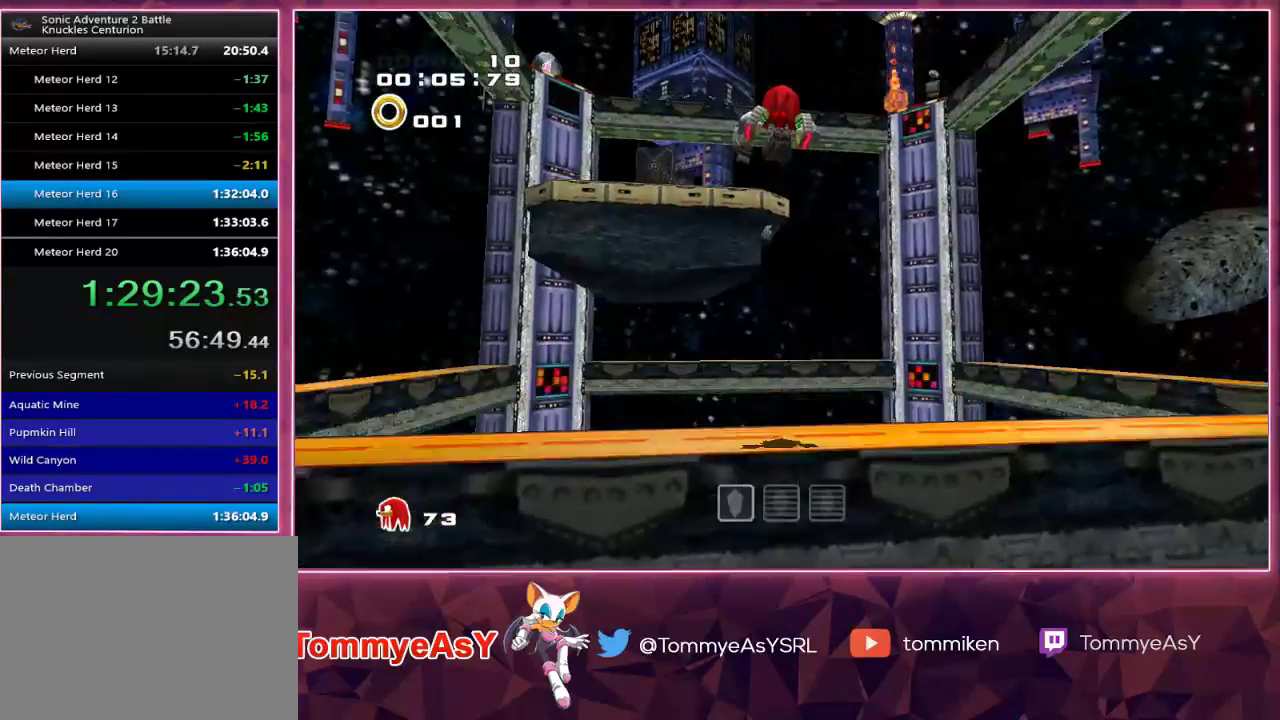
{"buttons": [], "left_stick": "up", "right_stick": "center", "events": [[250, "L2", "up"], [300, "R2", "up"]]}
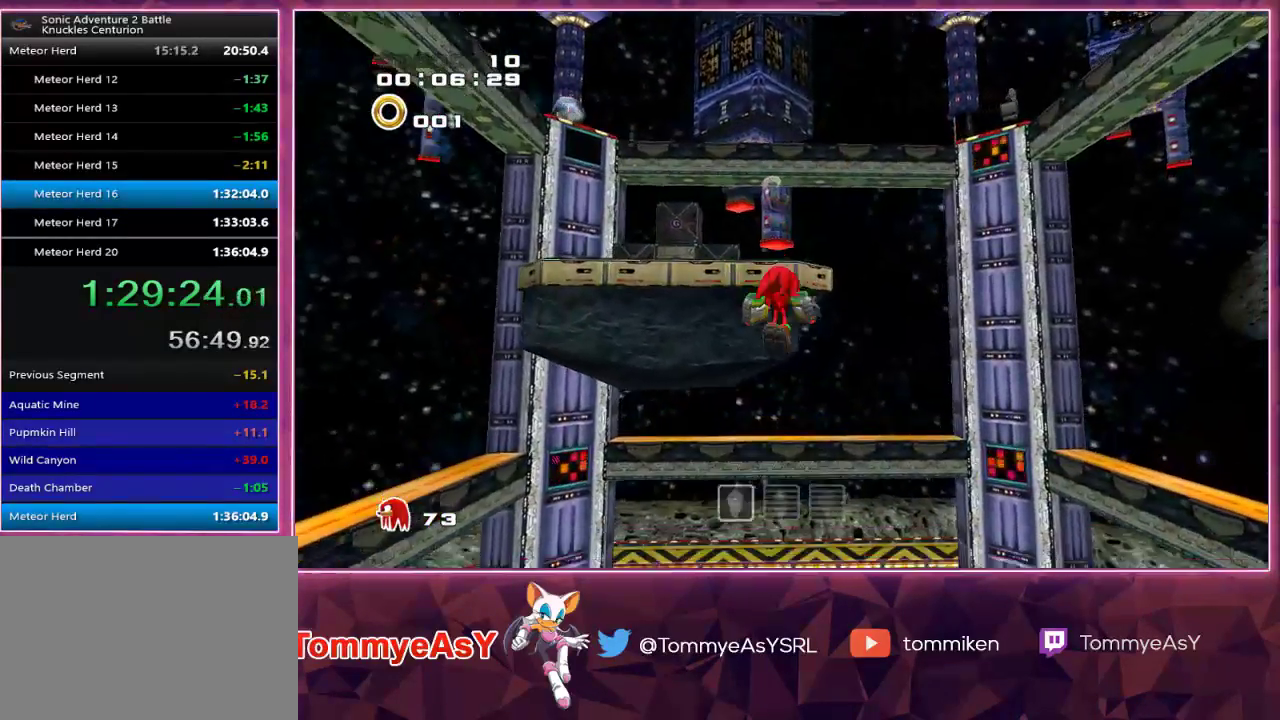
{"buttons": [], "left_stick": "center", "right_stick": "center", "events": [[200, "left_stick", "center"]]}
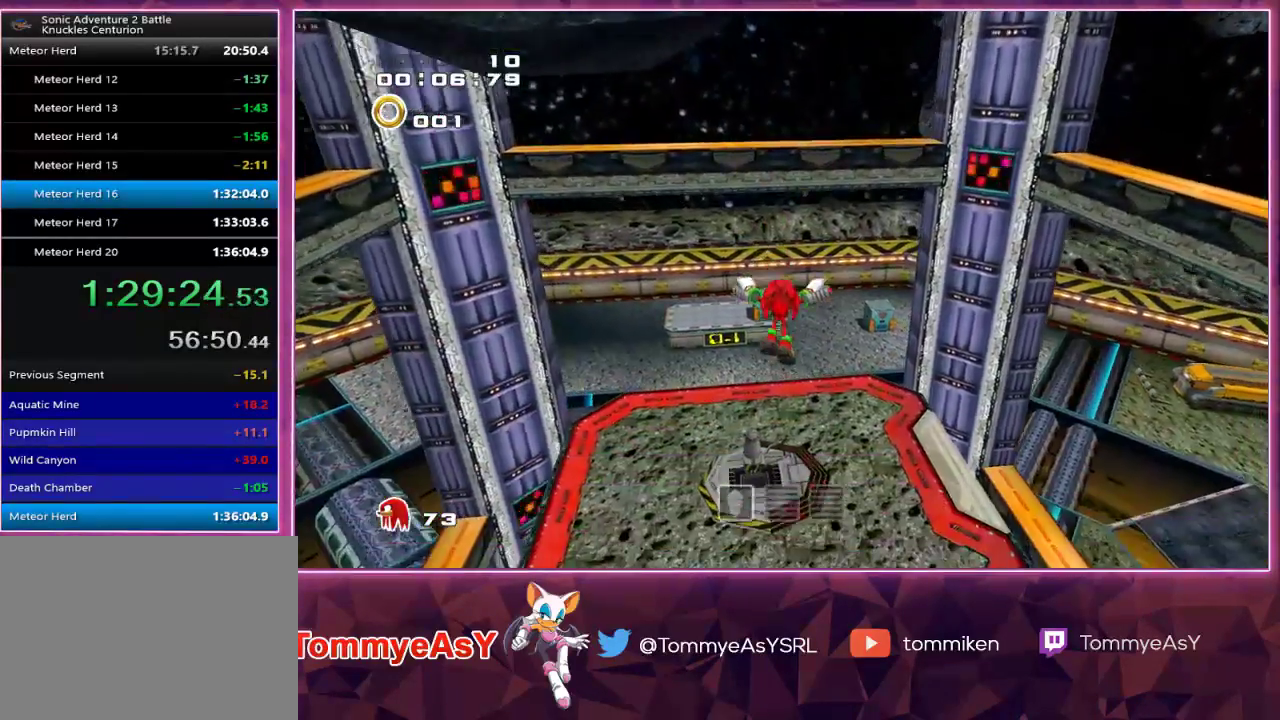
{"buttons": ["R2"], "left_stick": "center", "right_stick": "center", "events": [[233, "left_stick", "up"], [417, "R2", "down"], [500, "left_stick", "center"]]}
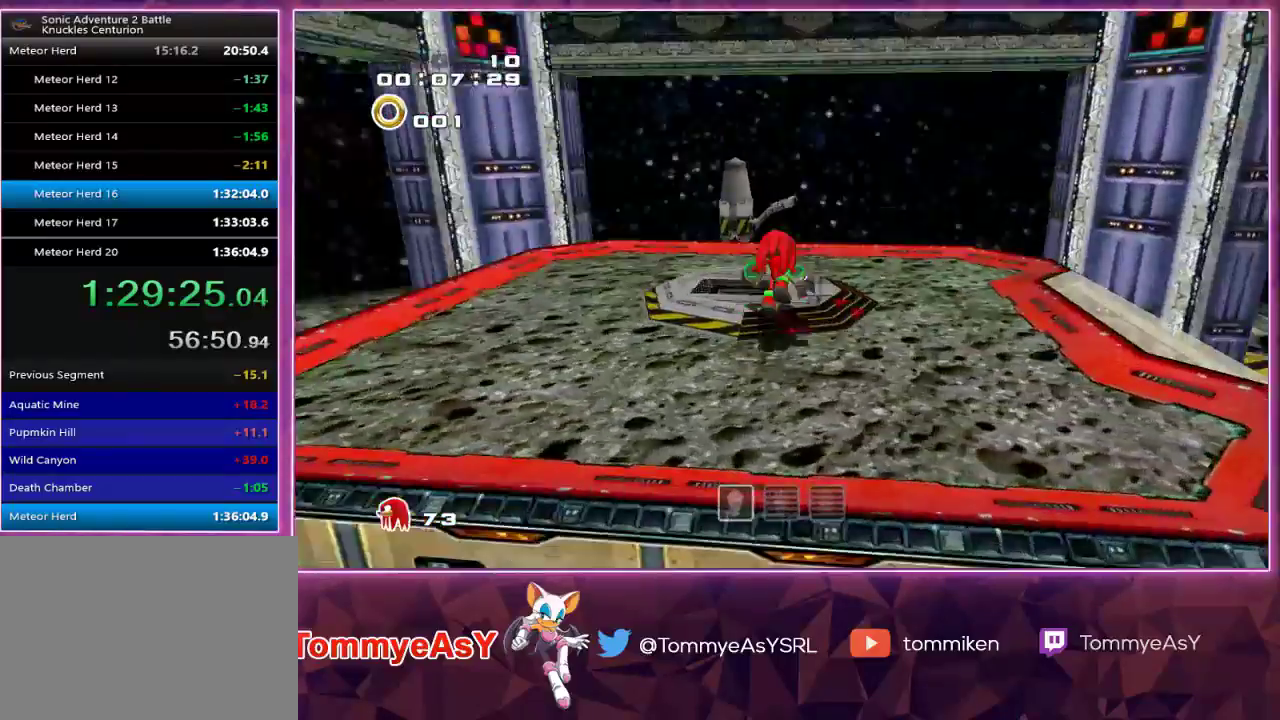
{"buttons": ["R2"], "left_stick": "center", "right_stick": "center", "events": [[317, "SQUARE", "down"], [400, "SQUARE", "up"]]}
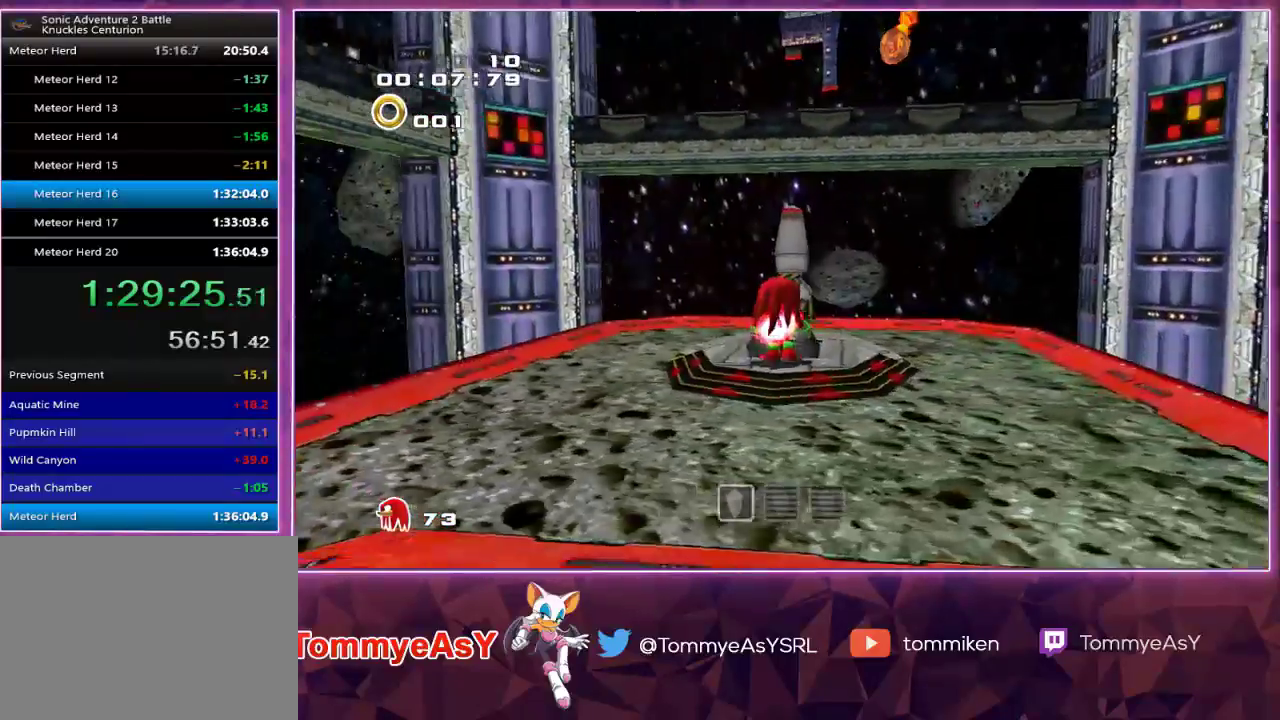
{"buttons": [], "left_stick": "center", "right_stick": "center", "events": [[33, "R2", "up"]]}
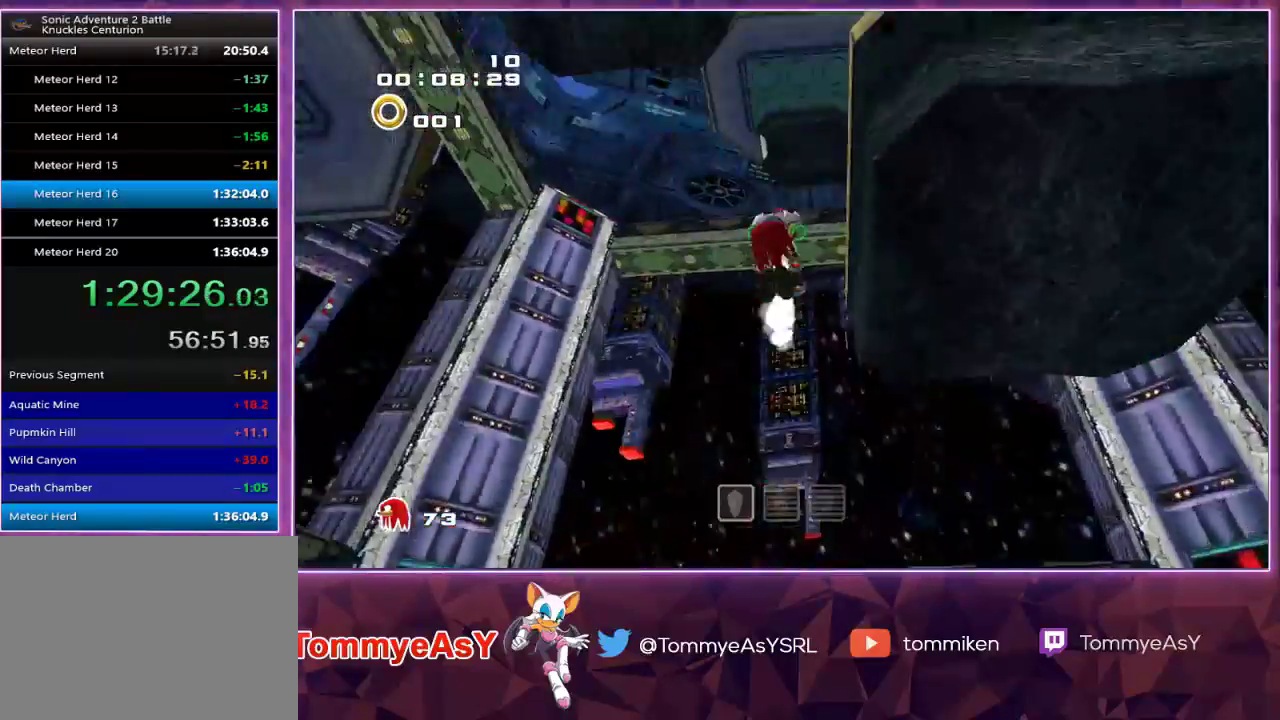
{"buttons": [], "left_stick": "center", "right_stick": "center", "events": []}
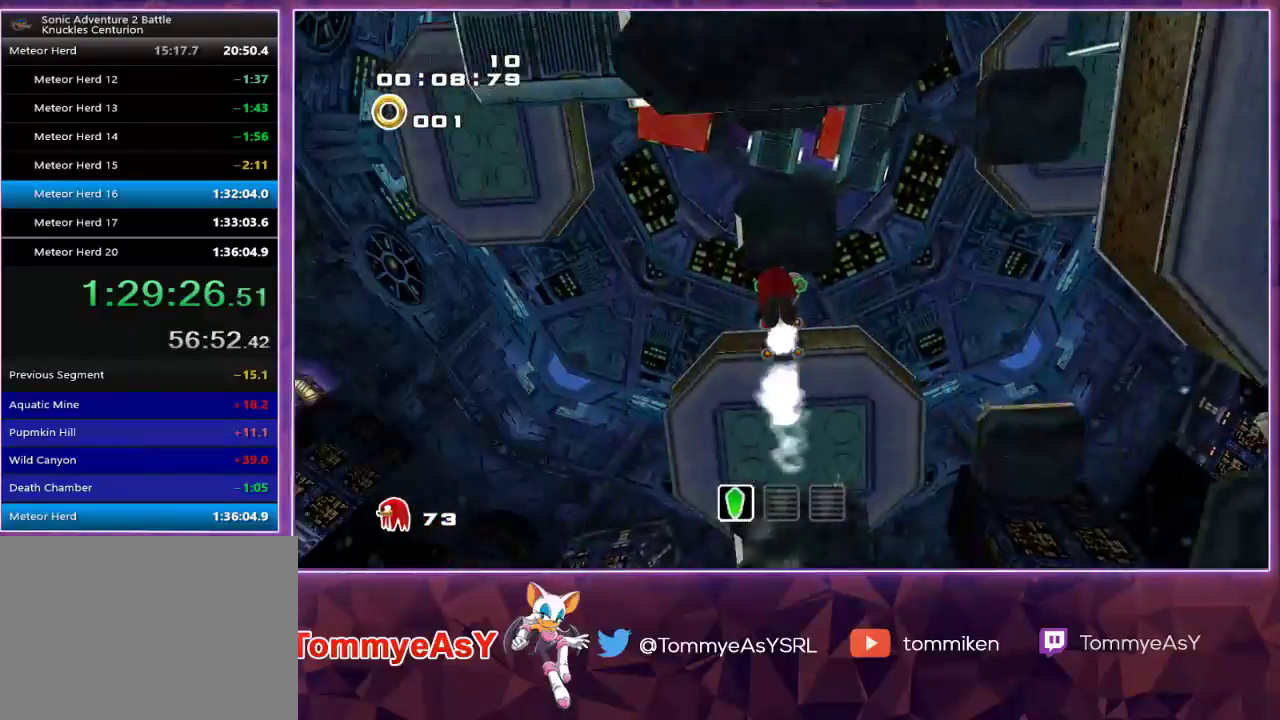
{"buttons": [], "left_stick": "center", "right_stick": "center", "events": []}